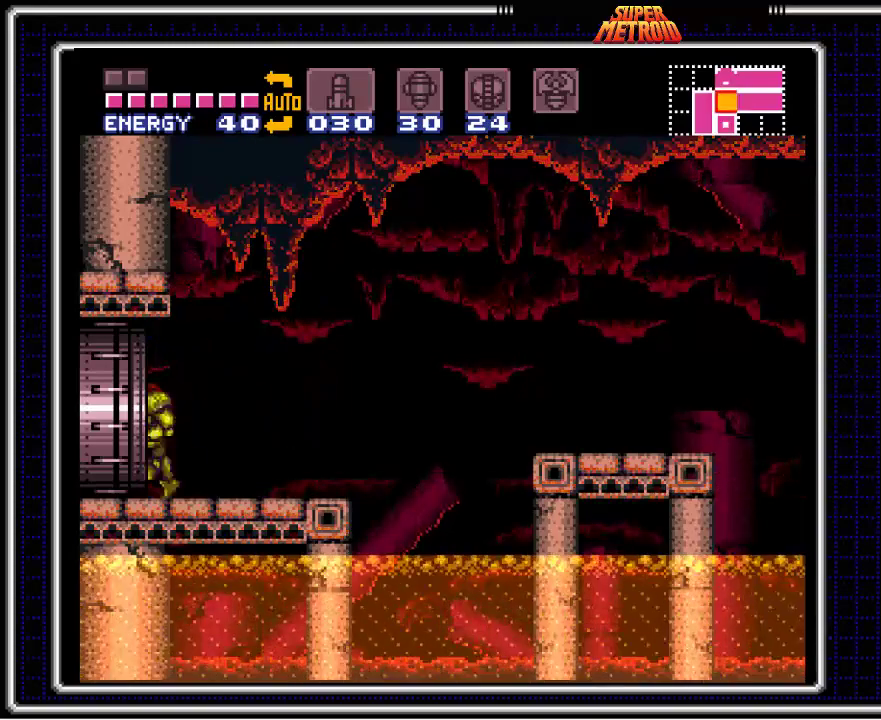
Gameplay with a controller (Nintendo layout); each line is a JSON object with the inputs held at the frame after it. "events" lists button and stick changes between this image and that frame as [ms after this image, input, new state], when the widget could be followed in between. Not read: L3 R3.
{"buttons": ["B"], "events": [[217, "DPAD_LEFT", "up"]]}
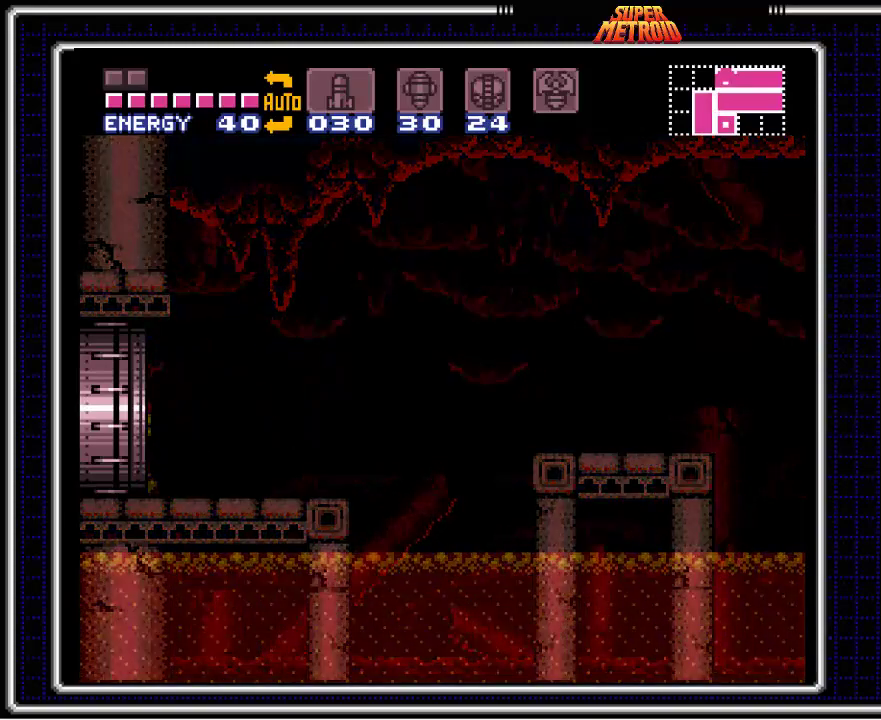
{"buttons": ["B"], "events": []}
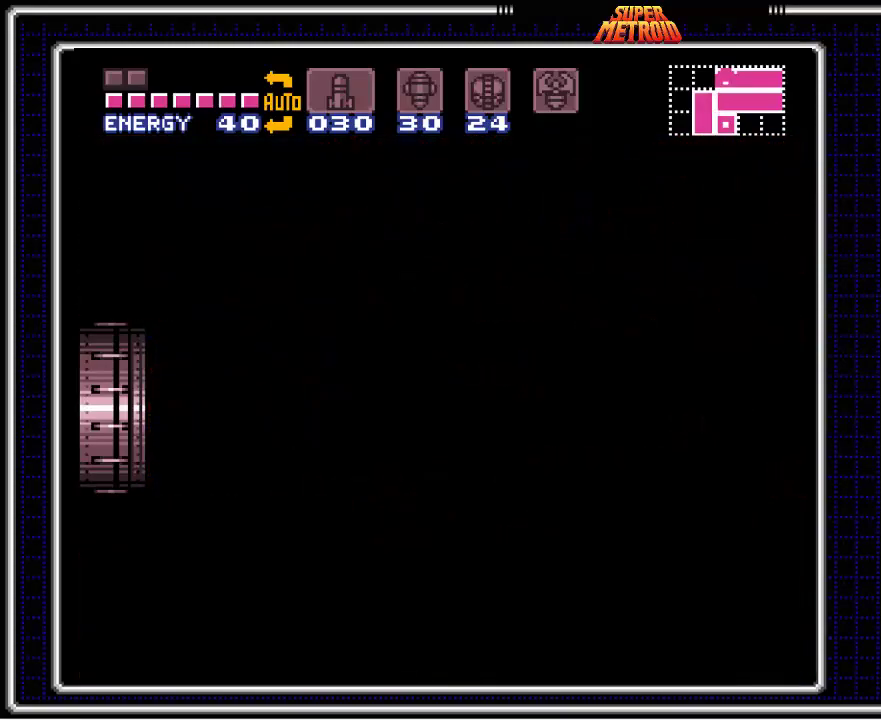
{"buttons": ["B"], "events": []}
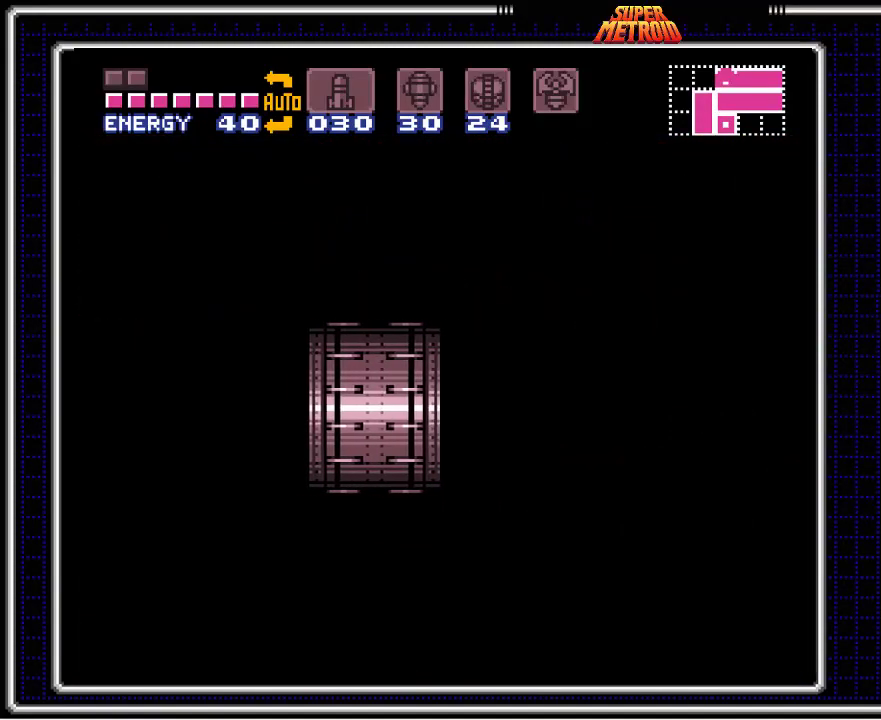
{"buttons": ["B"], "events": []}
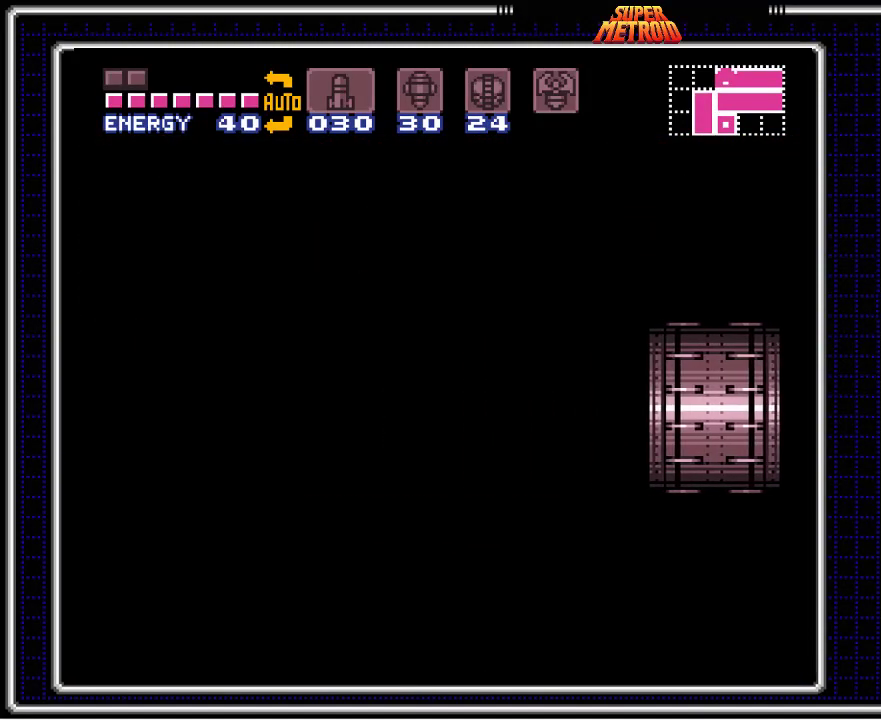
{"buttons": ["B"], "events": []}
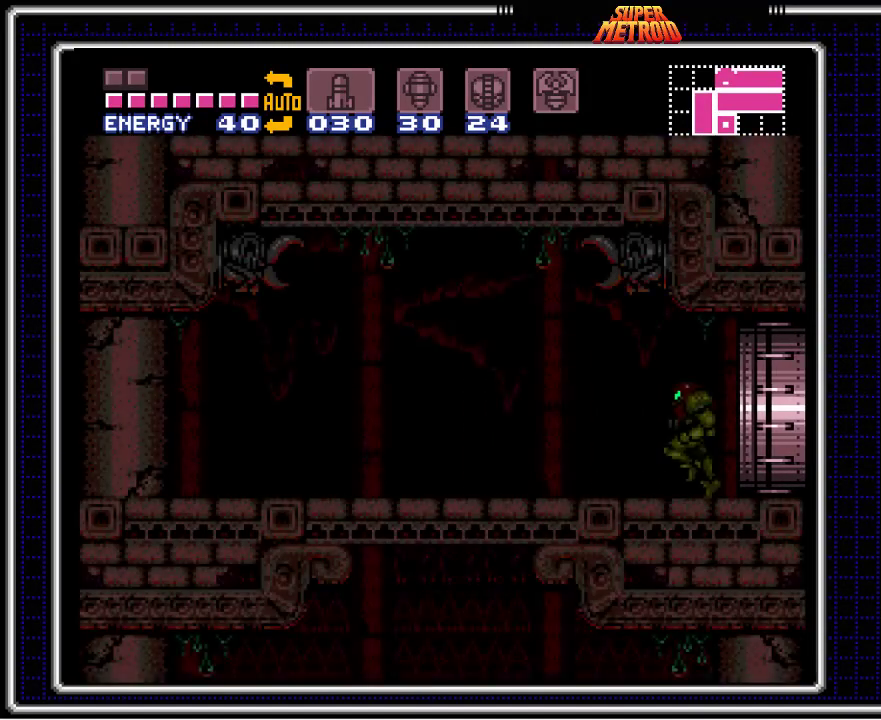
{"buttons": ["B", "DPAD_LEFT"], "events": [[217, "DPAD_LEFT", "down"], [433, "A", "down"], [467, "A", "up"]]}
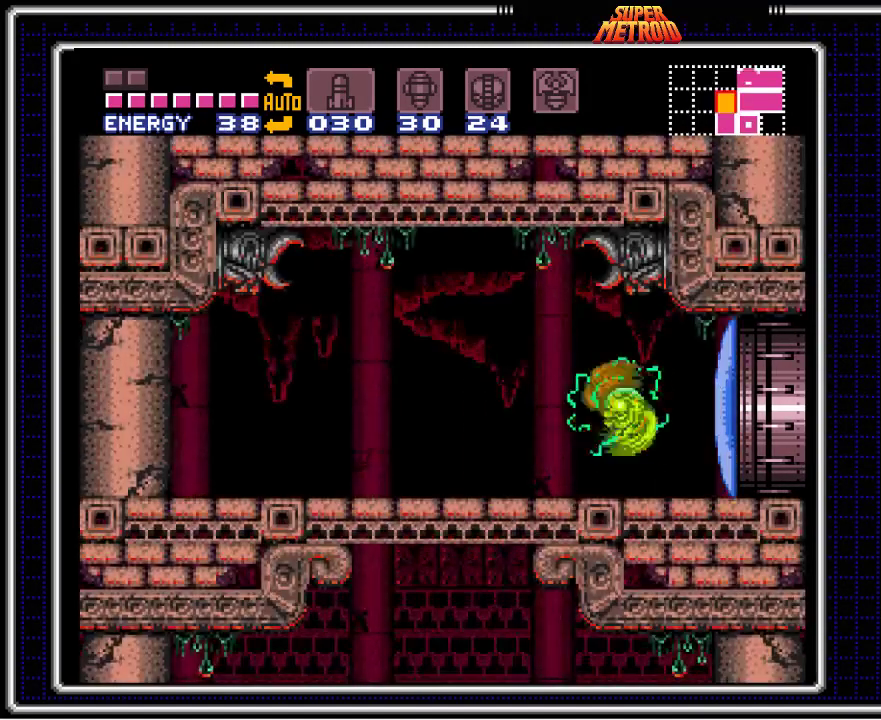
{"buttons": ["B", "DPAD_RIGHT"], "events": [[283, "DPAD_LEFT", "up"], [317, "DPAD_RIGHT", "down"]]}
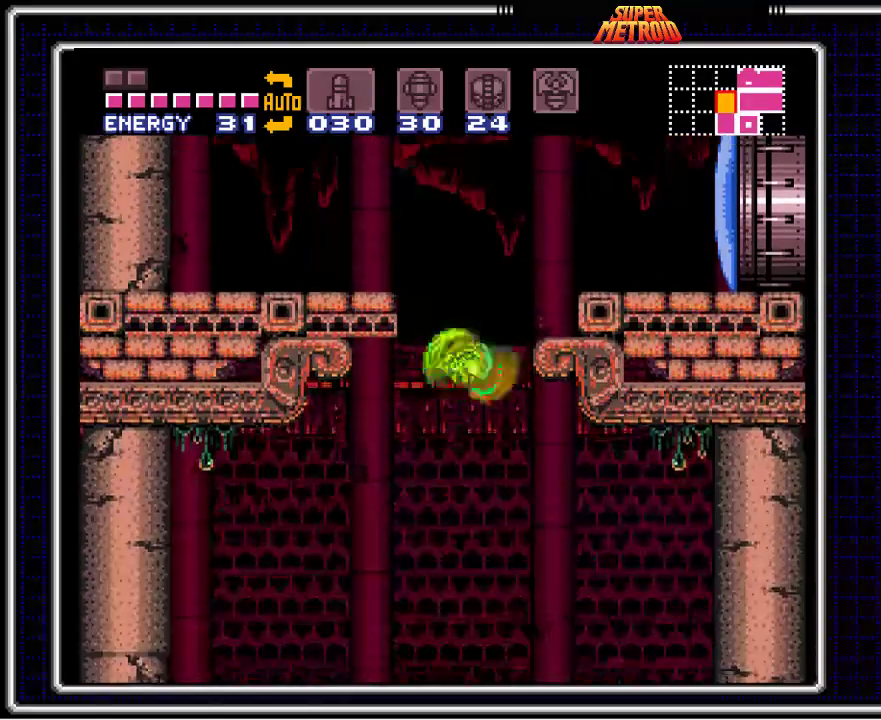
{"buttons": ["B", "DPAD_RIGHT"], "events": []}
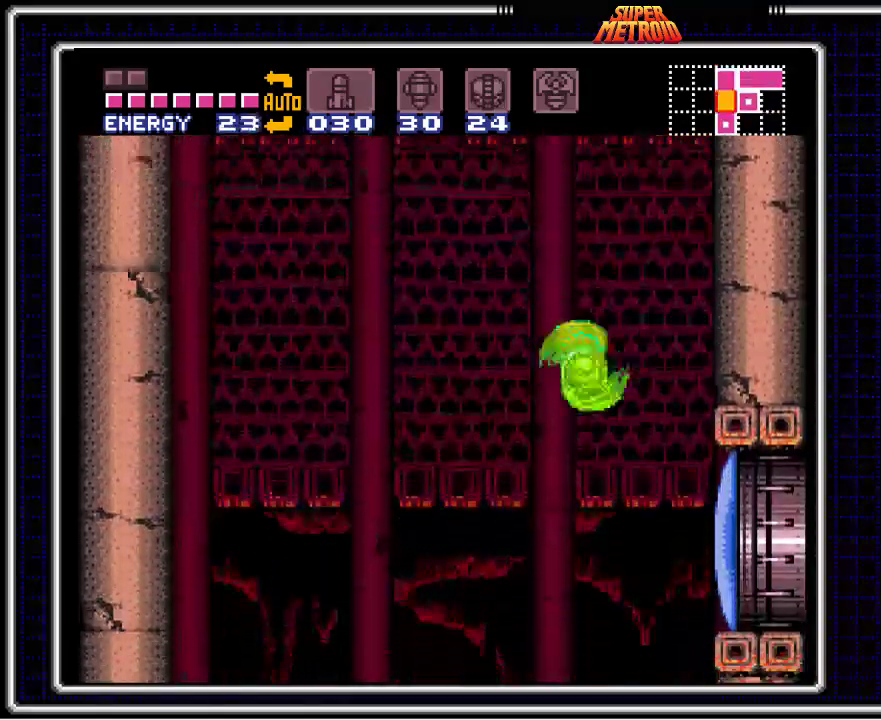
{"buttons": ["B", "DPAD_RIGHT"], "events": [[167, "X", "down"], [317, "X", "up"]]}
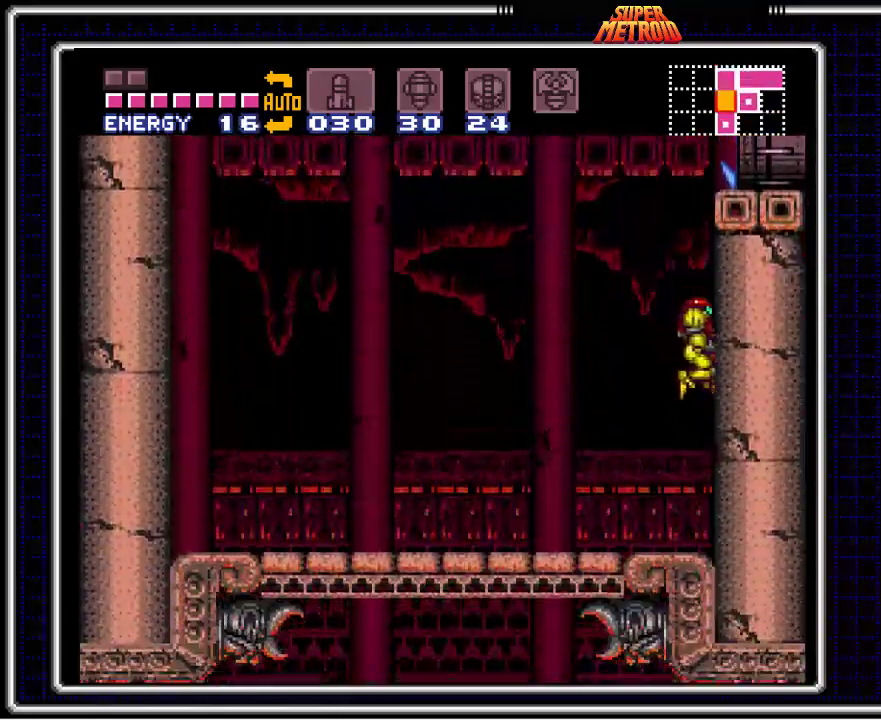
{"buttons": ["A", "B", "DPAD_RIGHT"], "events": [[200, "A", "down"]]}
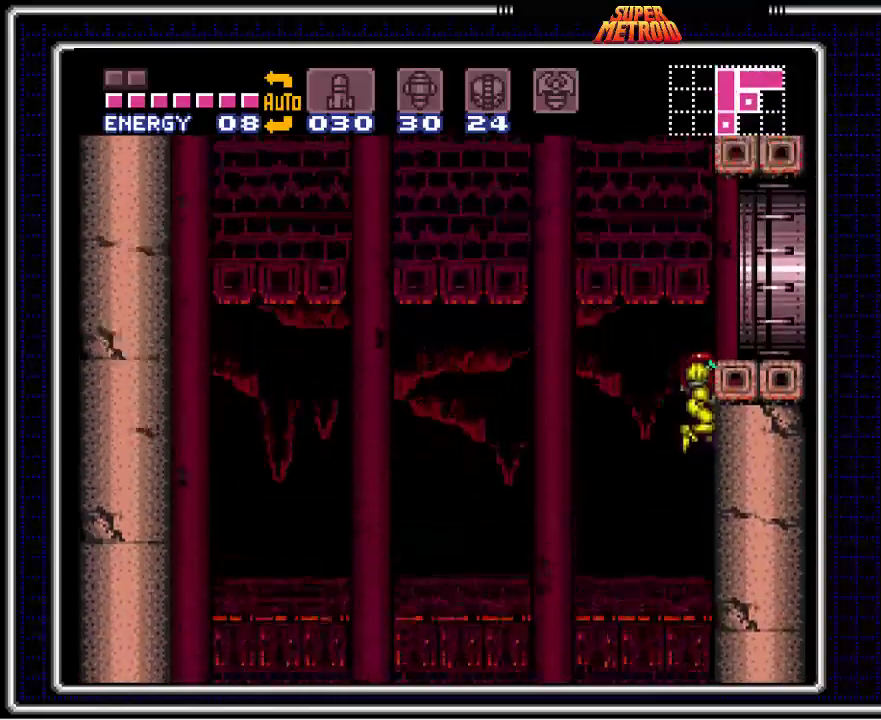
{"buttons": ["B", "DPAD_RIGHT"], "events": [[167, "DPAD_DOWN", "down"], [167, "DPAD_RIGHT", "up"], [217, "A", "up"], [283, "DPAD_RIGHT", "down"], [300, "DPAD_DOWN", "up"]]}
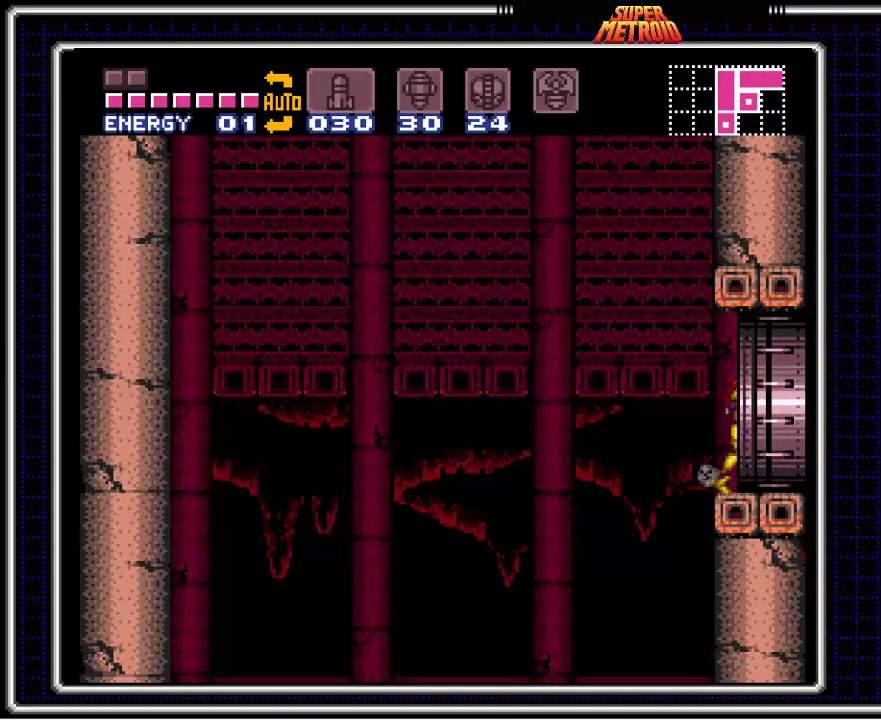
{"buttons": ["B"], "events": [[450, "DPAD_RIGHT", "up"]]}
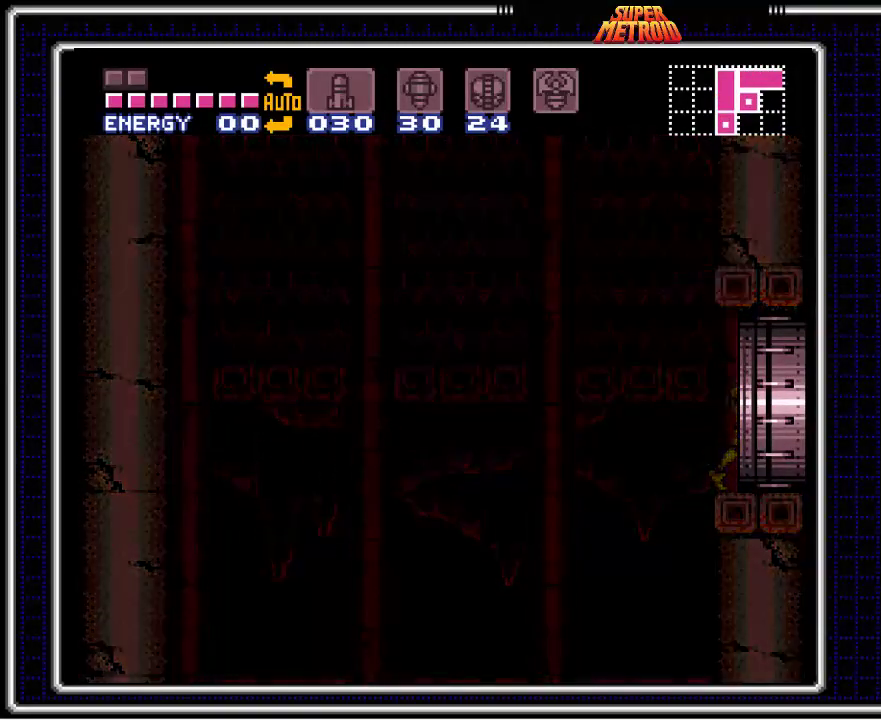
{"buttons": ["B"], "events": []}
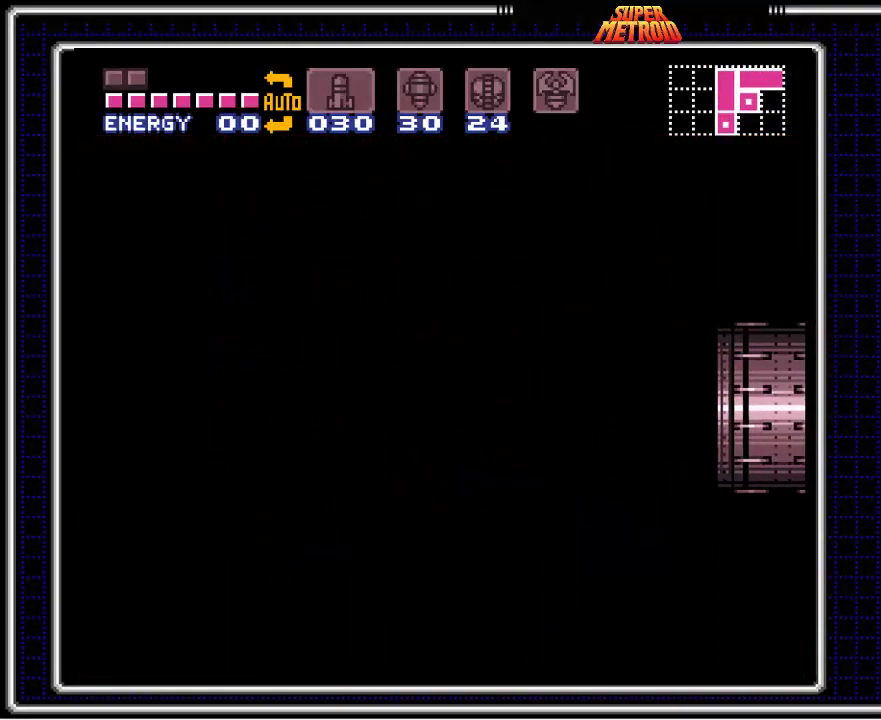
{"buttons": ["B", "DPAD_RIGHT"], "events": [[400, "DPAD_RIGHT", "down"]]}
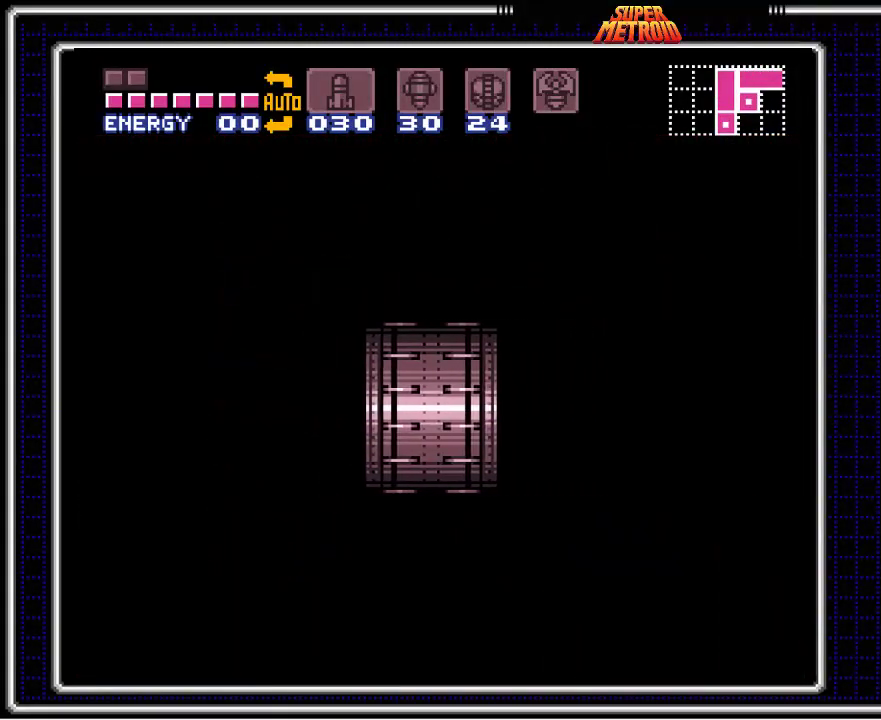
{"buttons": ["B", "DPAD_RIGHT"], "events": []}
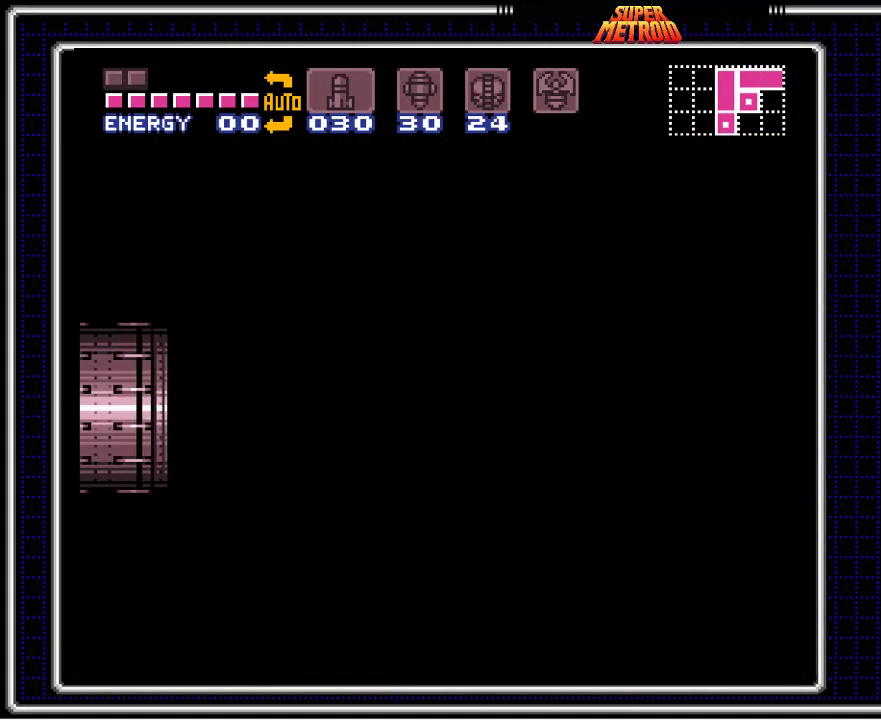
{"buttons": ["B", "DPAD_RIGHT"], "events": []}
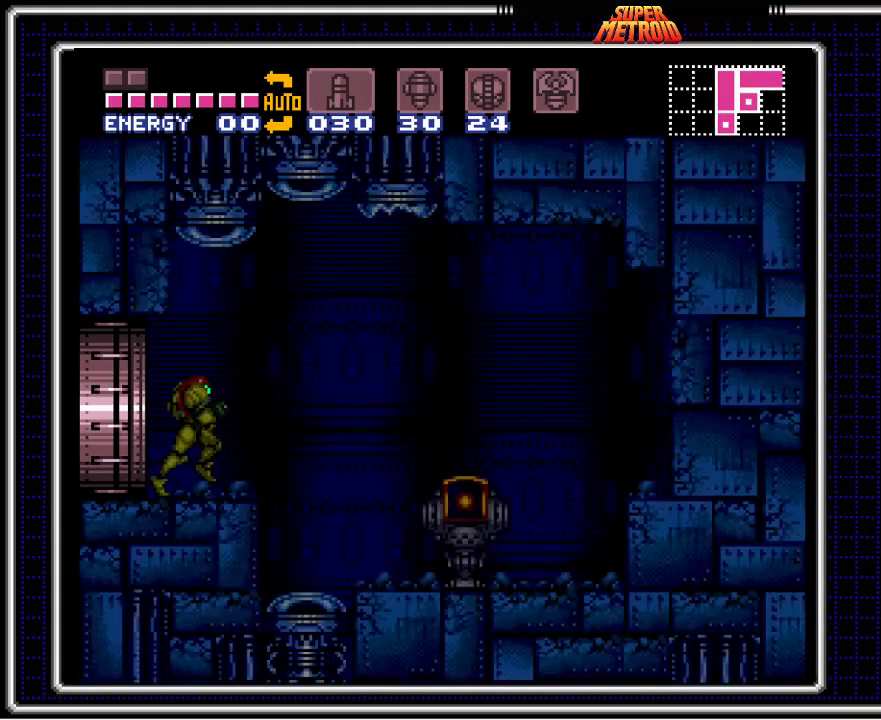
{"buttons": ["B", "DPAD_LEFT"], "events": [[450, "DPAD_RIGHT", "up"], [467, "DPAD_LEFT", "down"]]}
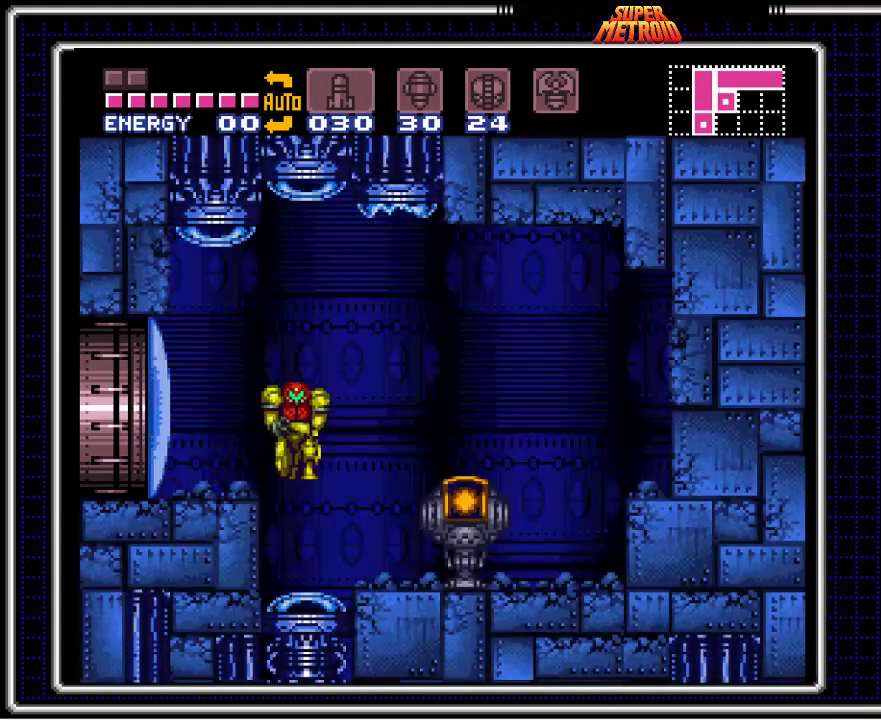
{"buttons": ["B", "DPAD_RIGHT"], "events": [[50, "DPAD_LEFT", "up"], [67, "DPAD_RIGHT", "down"]]}
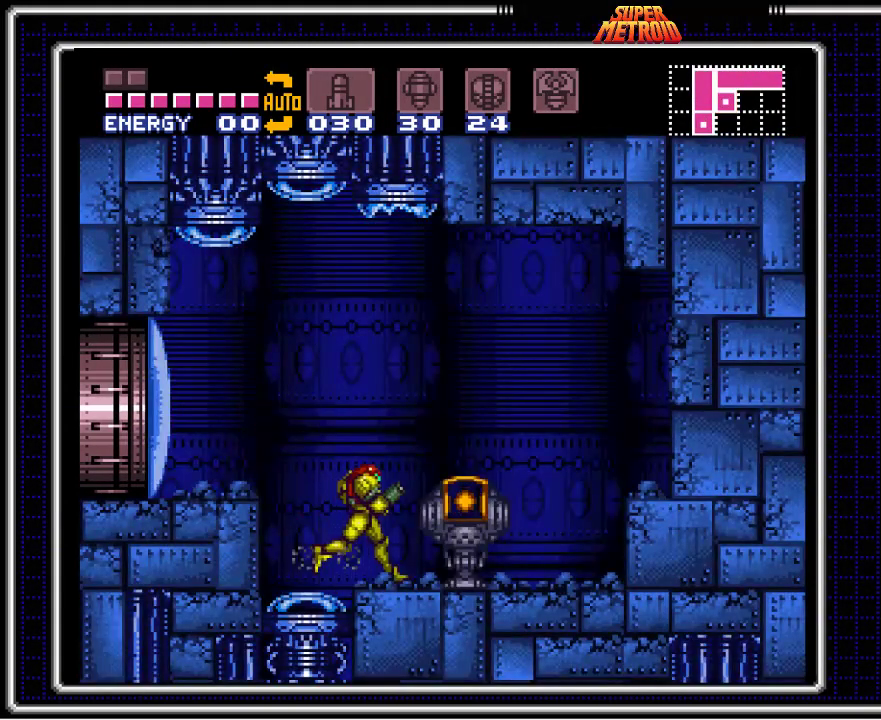
{"buttons": ["B", "DPAD_LEFT"], "events": [[250, "DPAD_RIGHT", "up"], [433, "DPAD_LEFT", "down"]]}
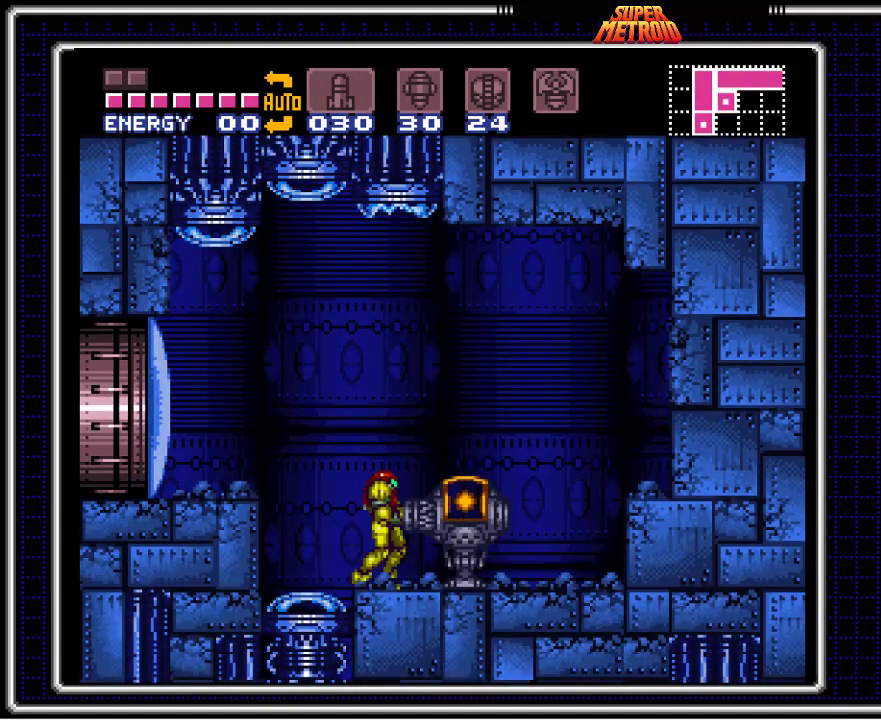
{"buttons": ["B", "DPAD_LEFT"], "events": []}
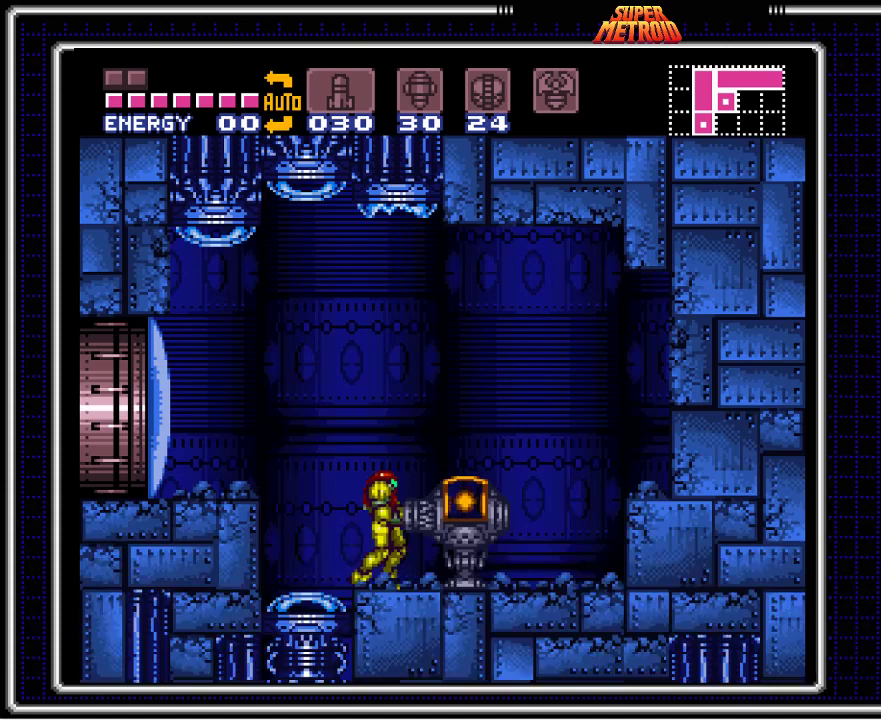
{"buttons": ["B", "DPAD_LEFT"], "events": []}
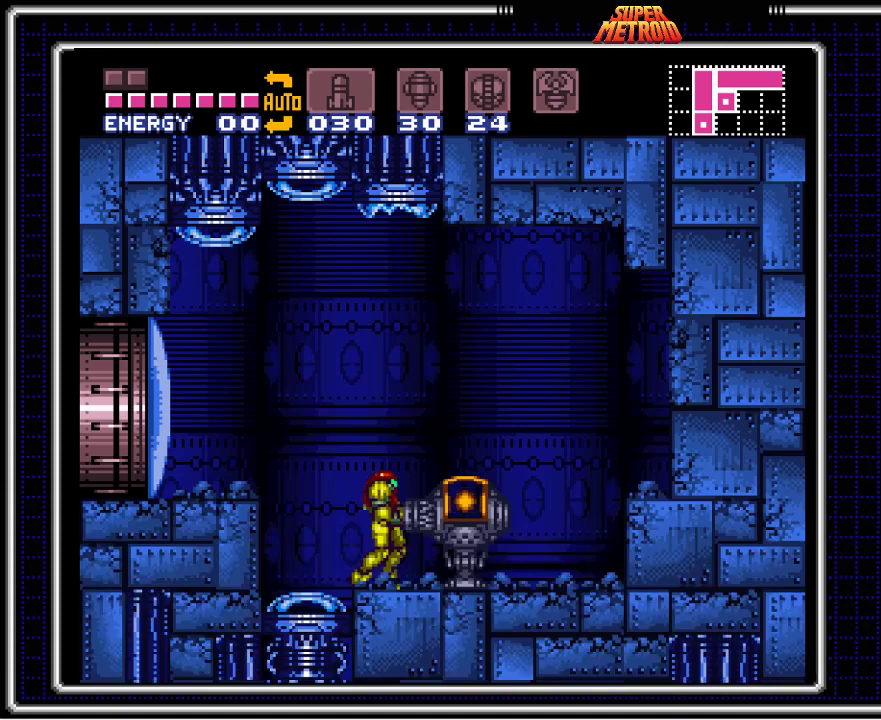
{"buttons": ["B", "DPAD_LEFT"], "events": []}
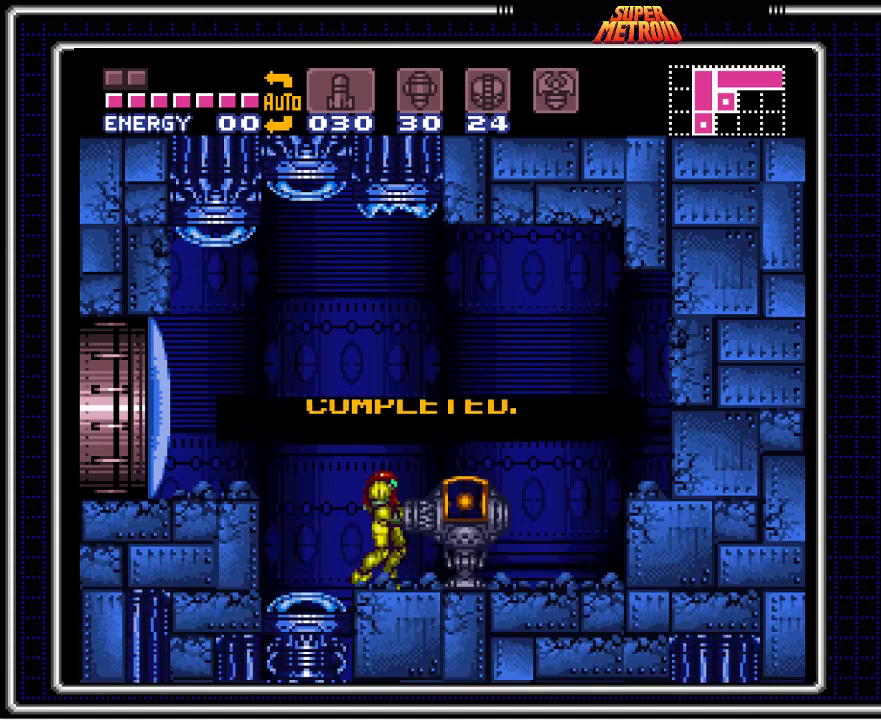
{"buttons": ["B", "DPAD_LEFT"], "events": []}
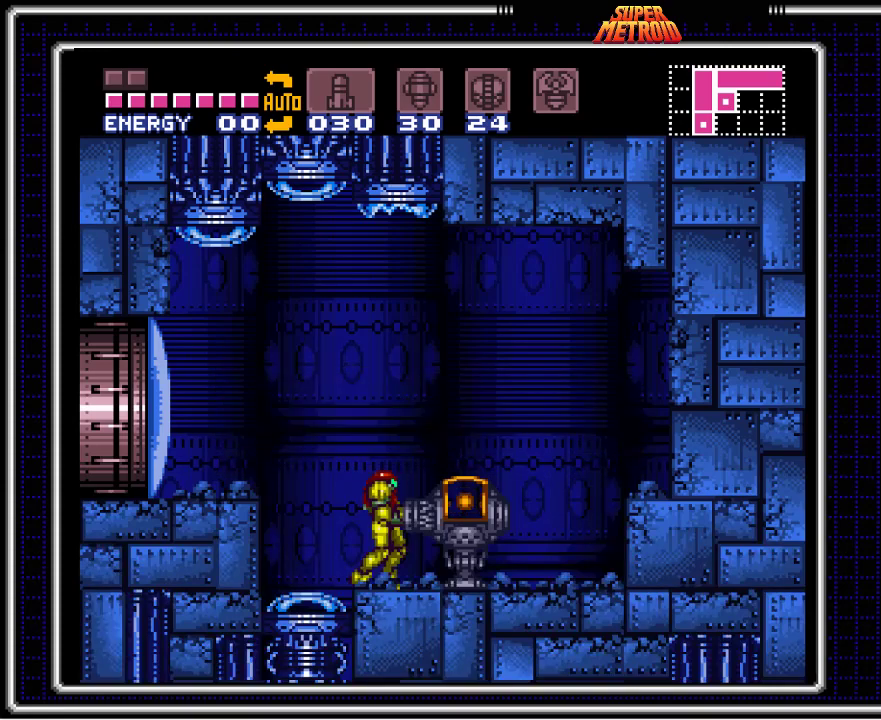
{"buttons": ["B", "X", "DPAD_LEFT"], "events": [[450, "X", "down"]]}
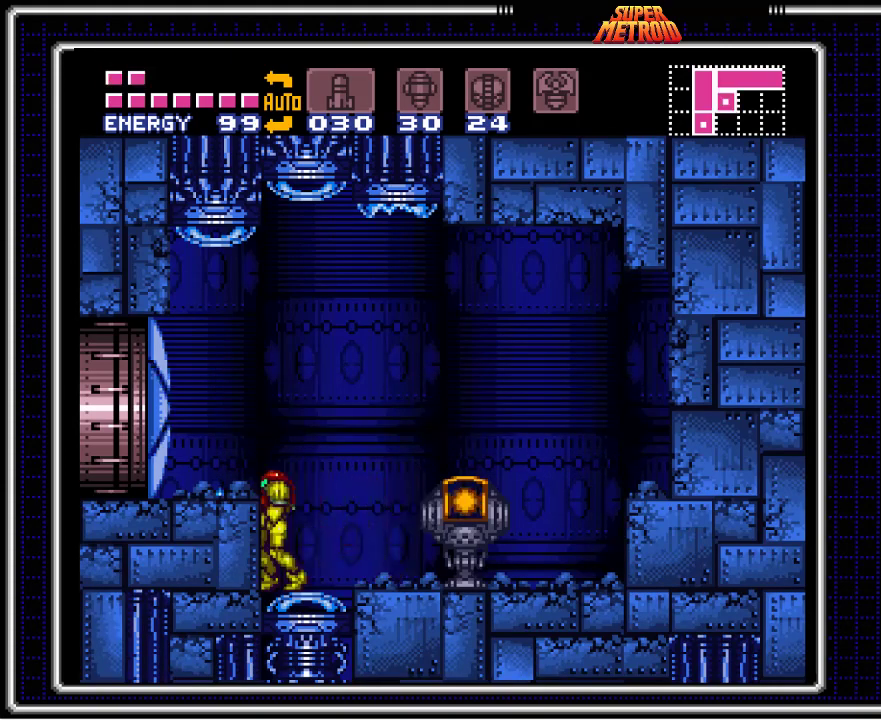
{"buttons": ["B"], "events": [[50, "DPAD_LEFT", "up"], [83, "X", "up"], [183, "A", "down"], [317, "DPAD_LEFT", "down"], [350, "A", "up"], [433, "DPAD_LEFT", "up"]]}
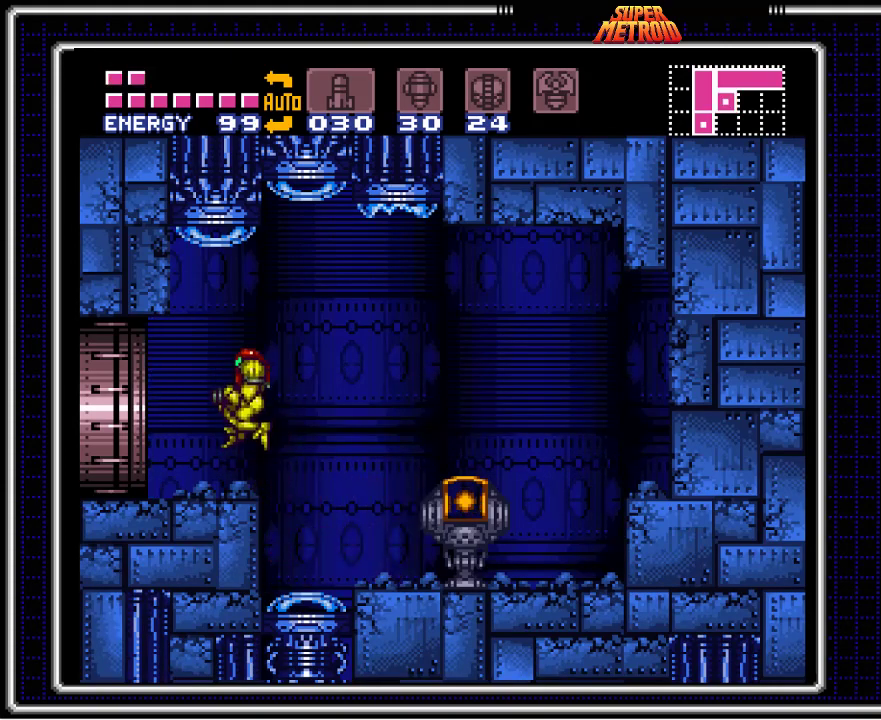
{"buttons": ["A", "B", "DPAD_LEFT"], "events": [[283, "DPAD_LEFT", "down"], [500, "A", "down"]]}
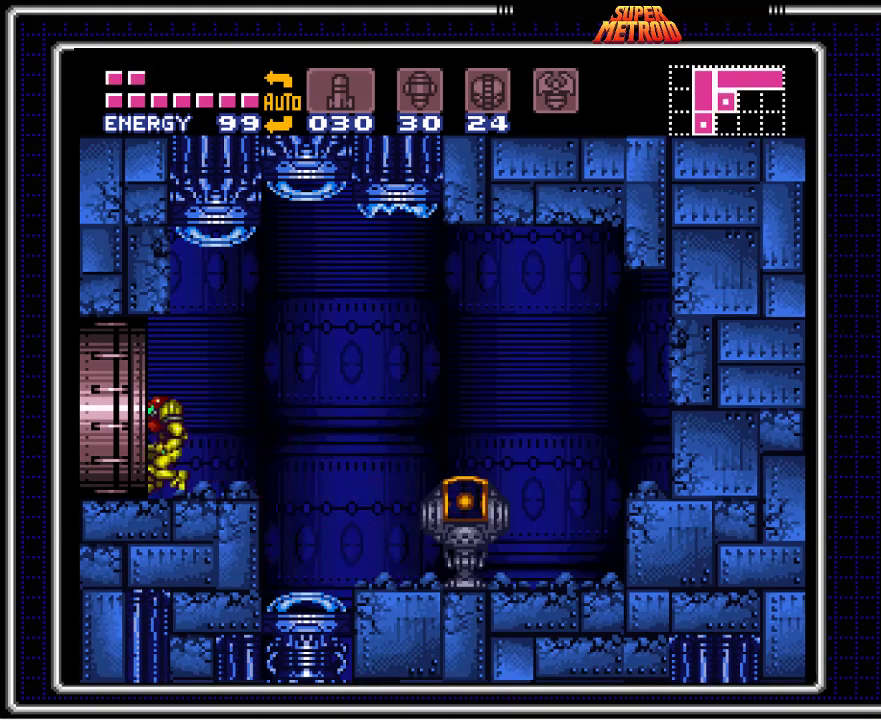
{"buttons": ["B", "DPAD_LEFT"], "events": [[100, "A", "up"]]}
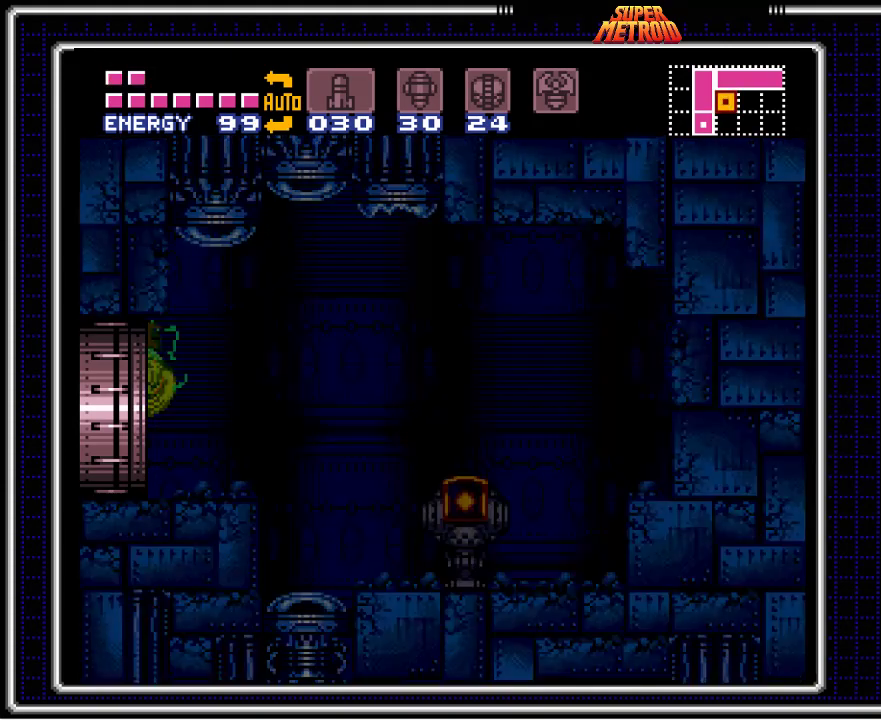
{"buttons": ["B", "DPAD_LEFT"], "events": [[83, "DPAD_LEFT", "up"], [233, "DPAD_LEFT", "down"]]}
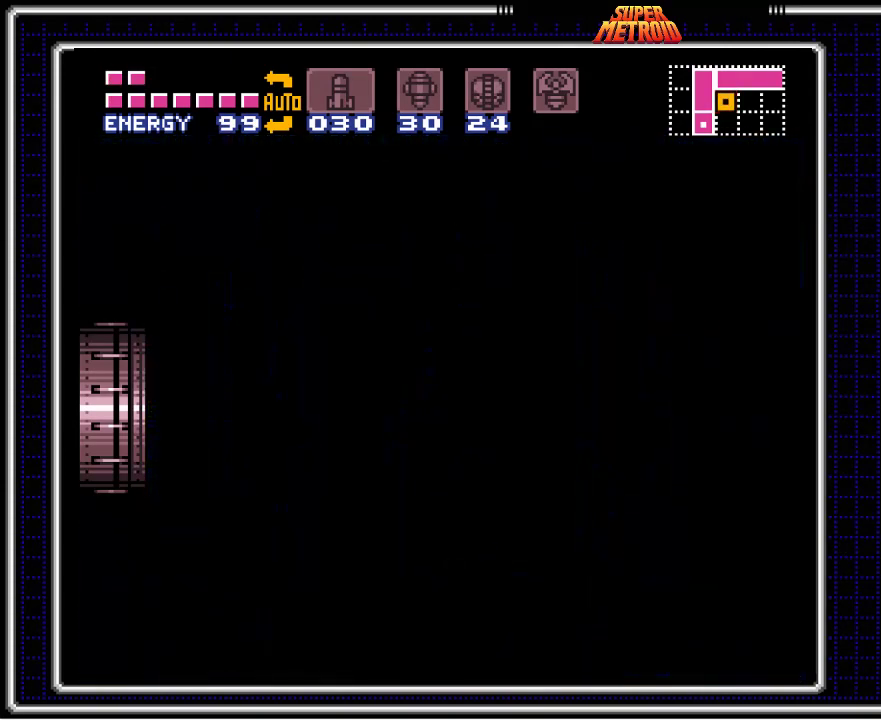
{"buttons": ["B", "DPAD_LEFT"], "events": []}